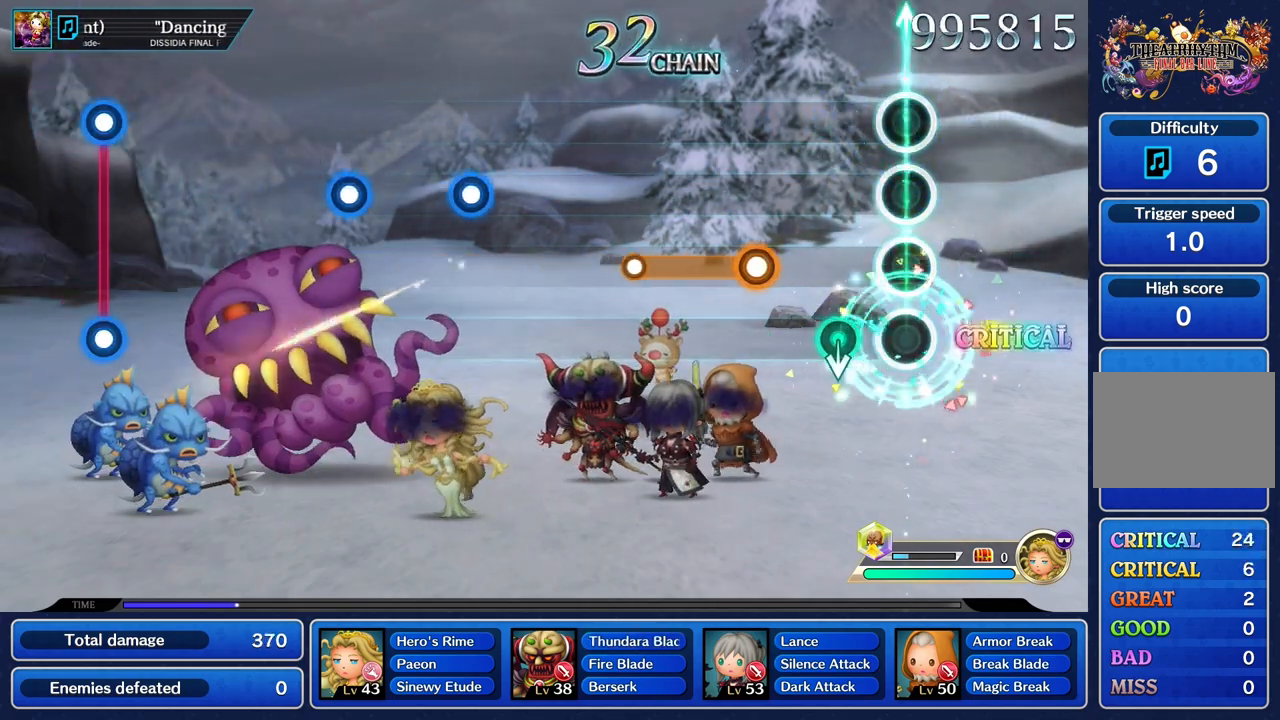
Gameplay with a controller (PlayStation layout); each line is a JSON object with the inputs held at the frame after it. "events" lists button and stick changes between this image and that frame as [ms after this image, input, new state], when the widget could be followed in between. Not read: CIRCLE L3 R2 R3 SQUARE.
{"buttons": ["R1"], "left_stick": "center", "right_stick": "center"}
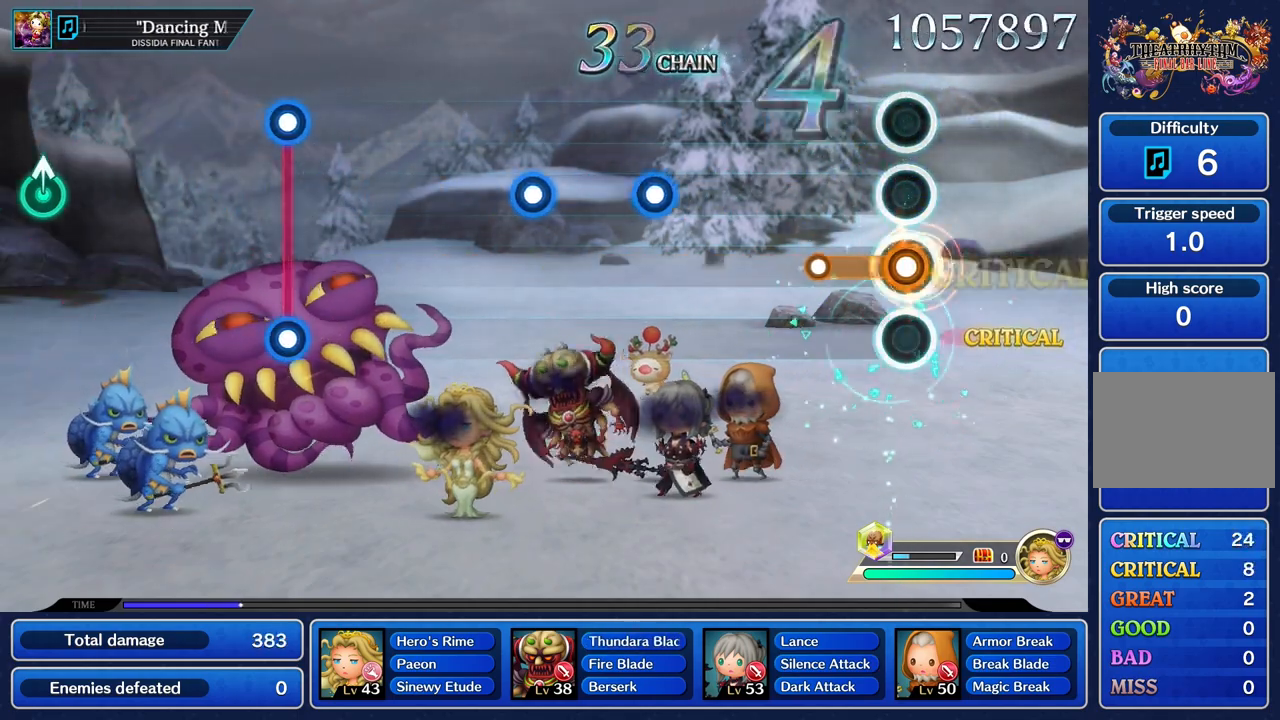
{"buttons": [], "left_stick": "center", "right_stick": "center", "events": [[217, "R1", "up"]]}
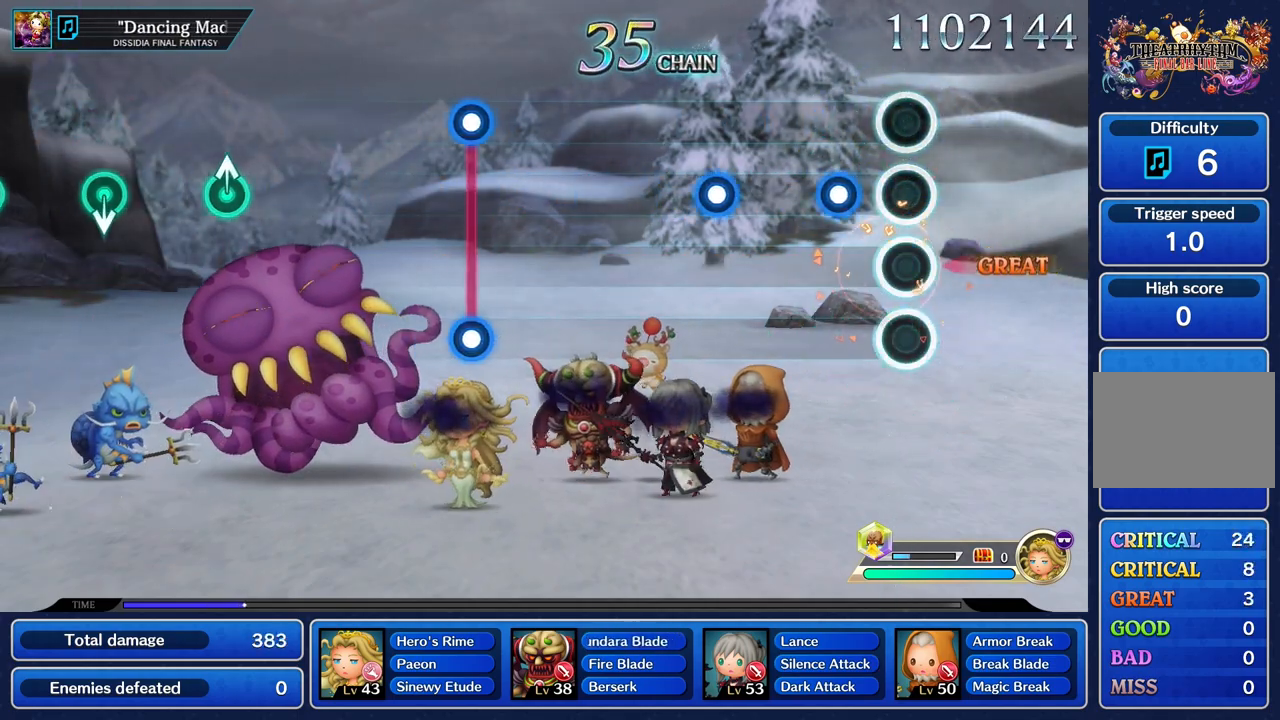
{"buttons": [], "left_stick": "center", "right_stick": "center", "events": [[217, "R1", "down"], [317, "R1", "up"]]}
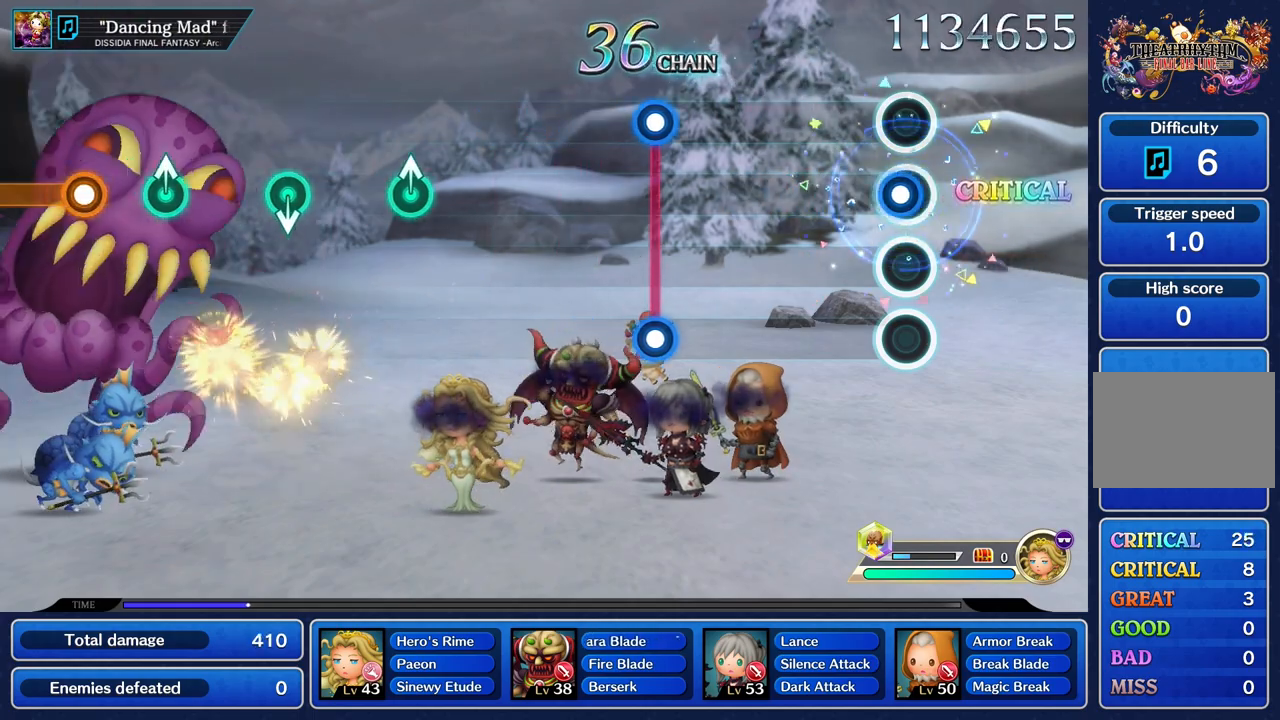
{"buttons": [], "left_stick": "center", "right_stick": "center", "events": [[66, "R1", "down"], [150, "R1", "up"]]}
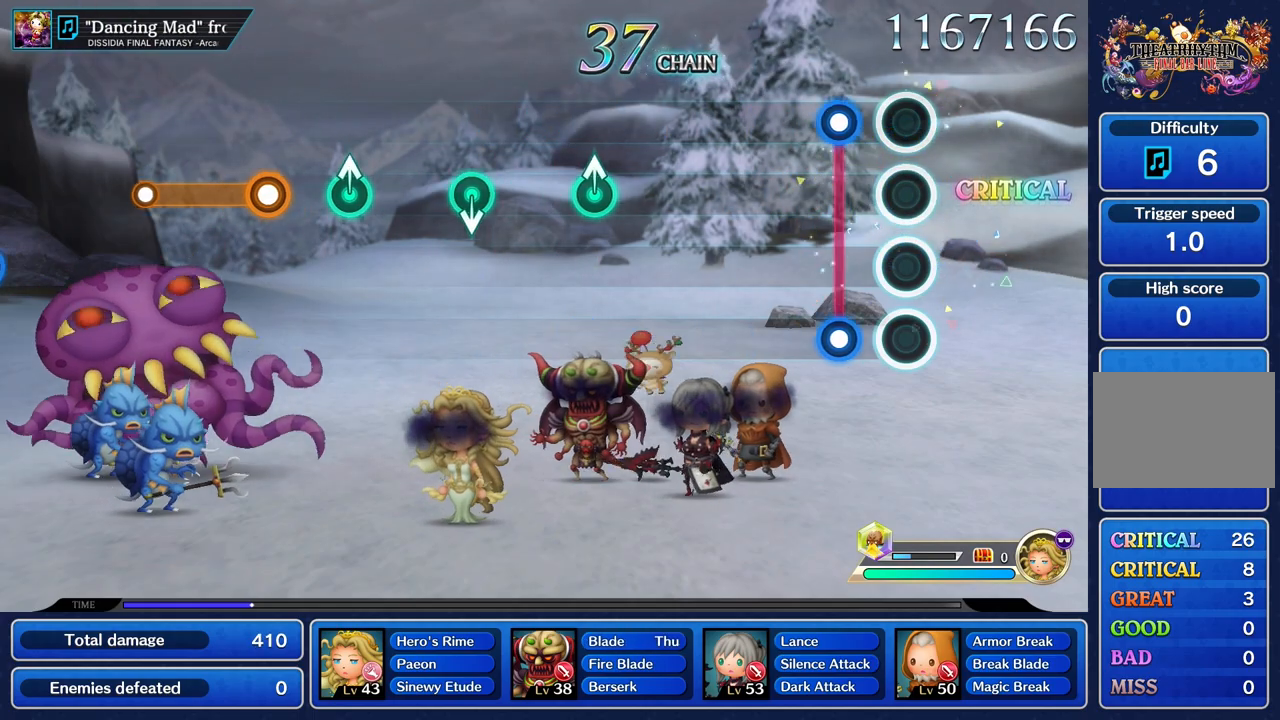
{"buttons": [], "left_stick": "center", "right_stick": "center", "events": [[184, "L1", "down"], [184, "R1", "down"], [300, "L1", "up"], [317, "R1", "up"]]}
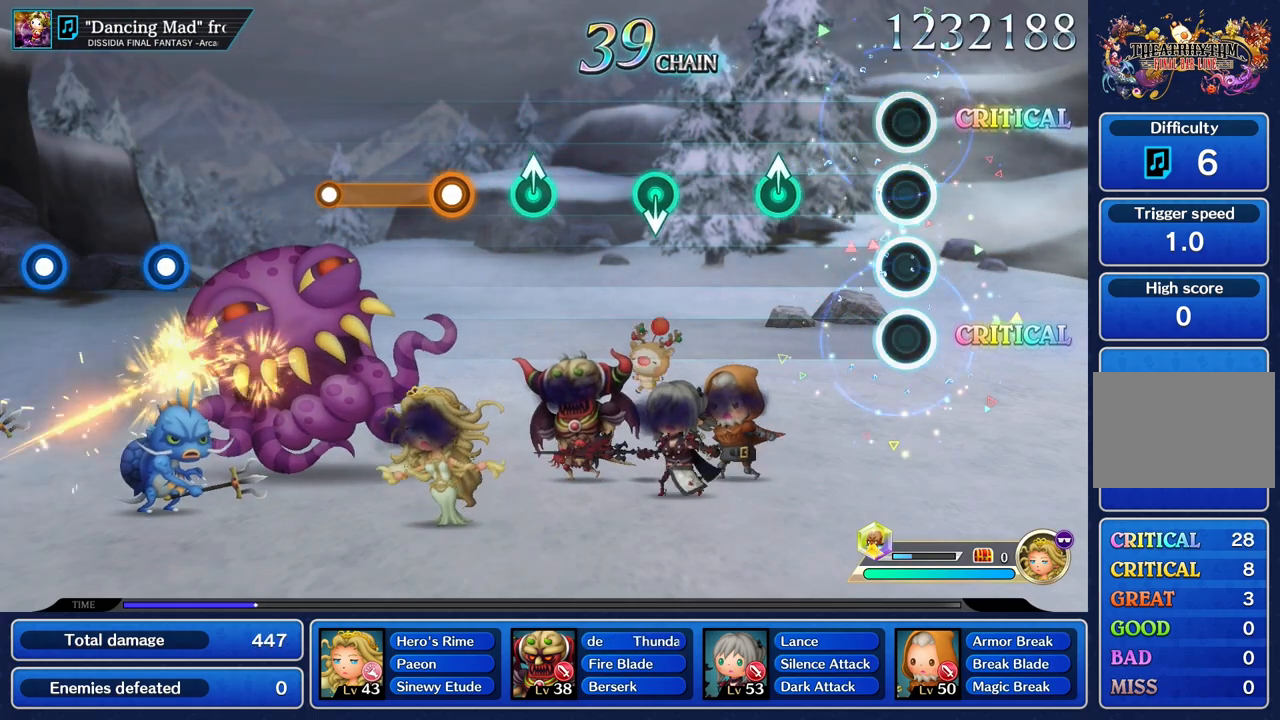
{"buttons": [], "left_stick": "center", "right_stick": "center", "events": [[367, "left_stick", "up"], [500, "left_stick", "center"]]}
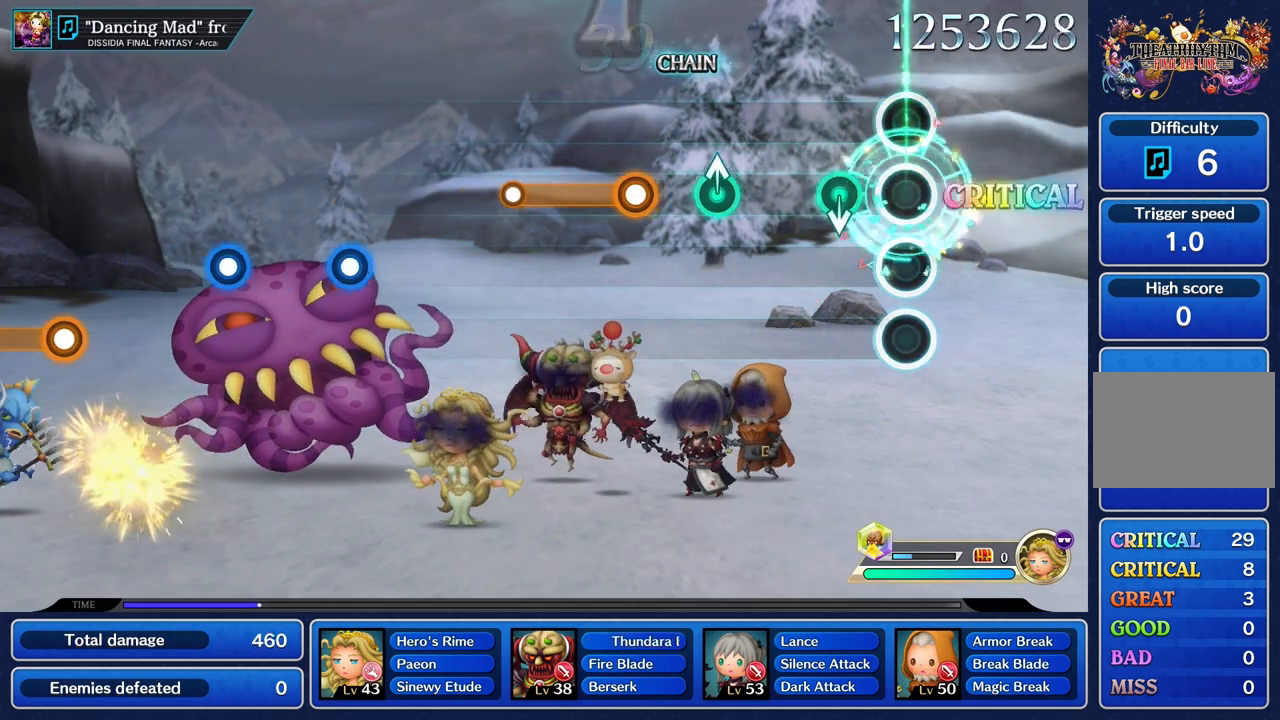
{"buttons": [], "left_stick": "up", "right_stick": "center"}
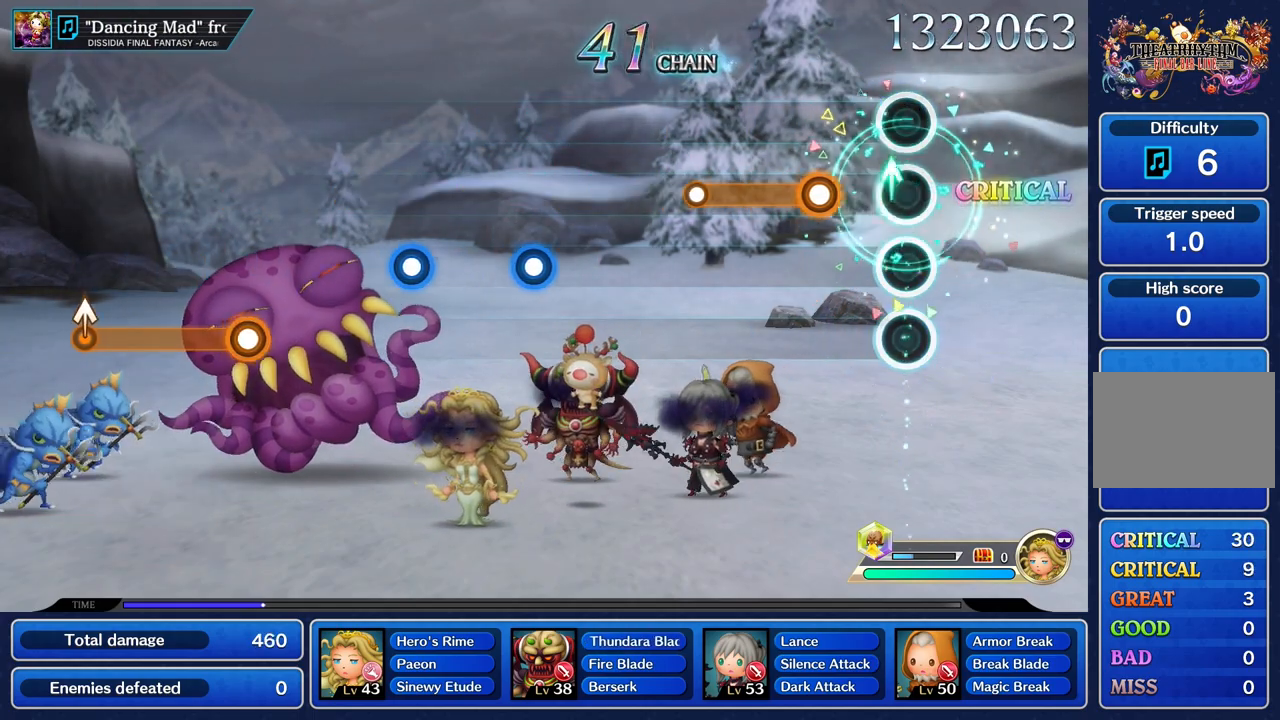
{"buttons": ["R1"], "left_stick": "center", "right_stick": "center", "events": [[100, "left_stick", "center"], [267, "R1", "down"]]}
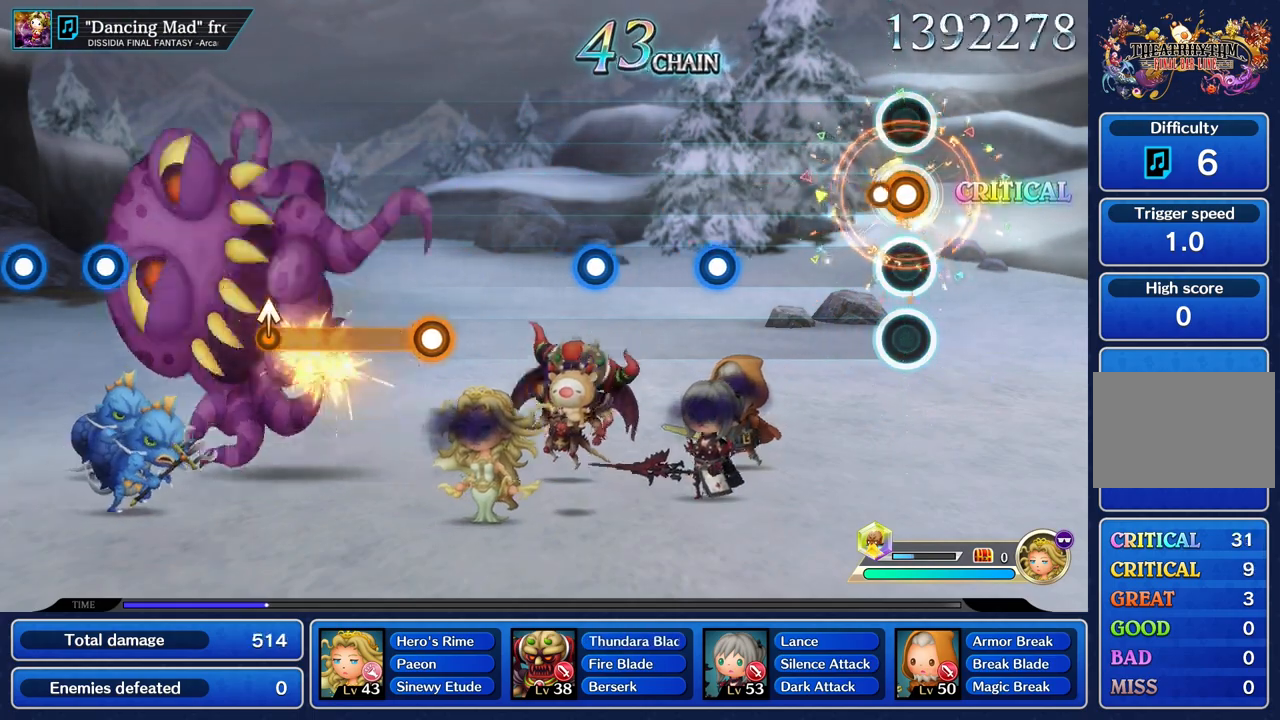
{"buttons": [], "left_stick": "center", "right_stick": "center", "events": [[67, "R1", "up"]]}
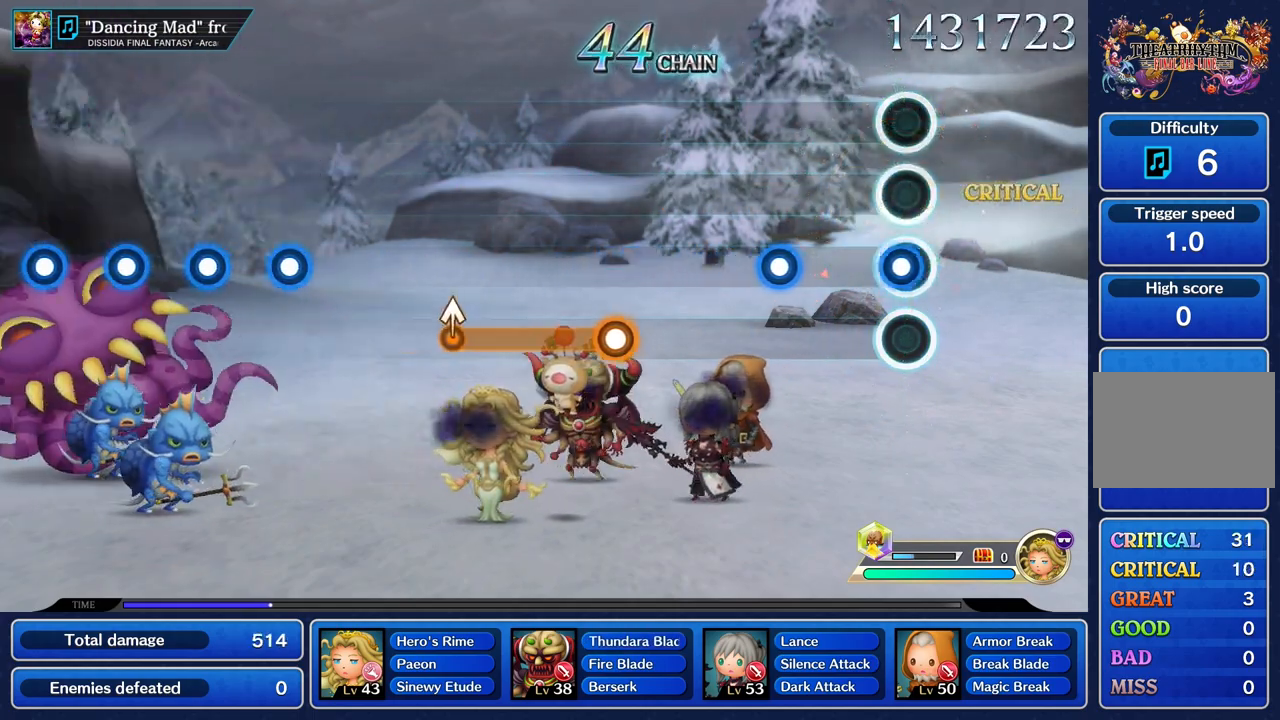
{"buttons": [], "left_stick": "center", "right_stick": "center", "events": [[33, "R1", "down"], [133, "R1", "up"], [383, "R1", "down"], [483, "R1", "up"]]}
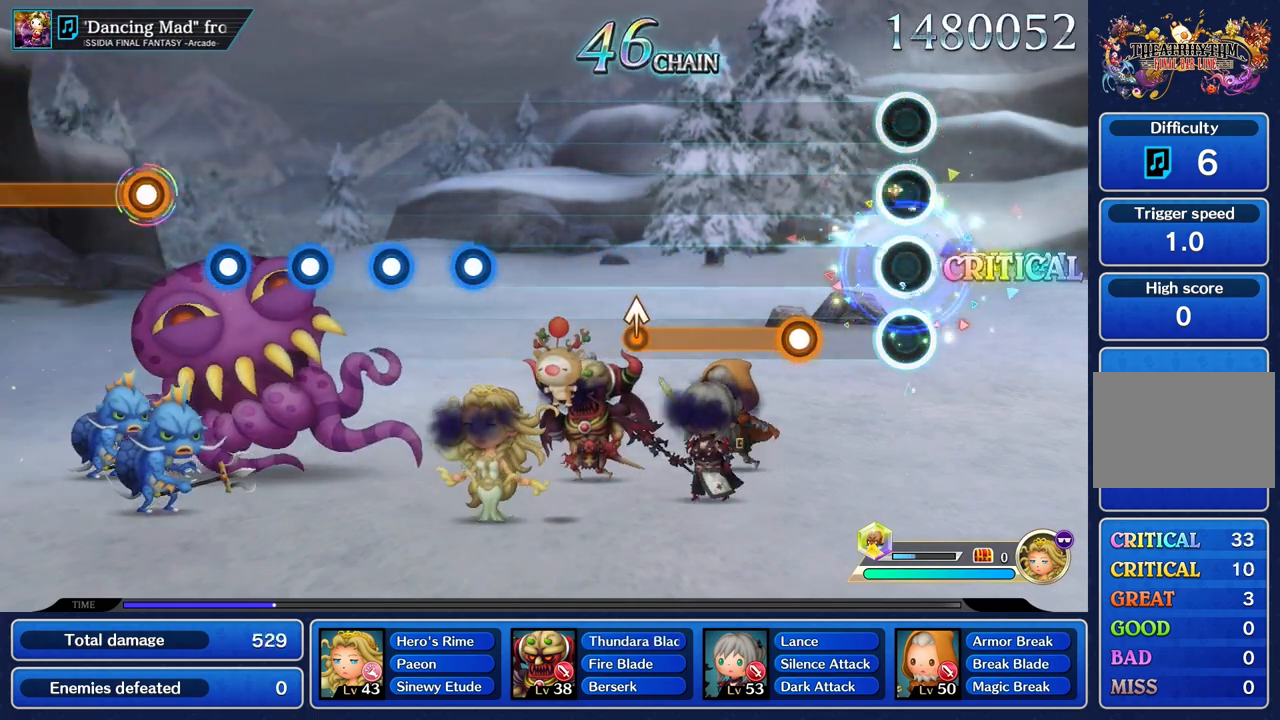
{"buttons": ["R1"], "left_stick": "center", "right_stick": "center", "events": [[334, "R1", "down"]]}
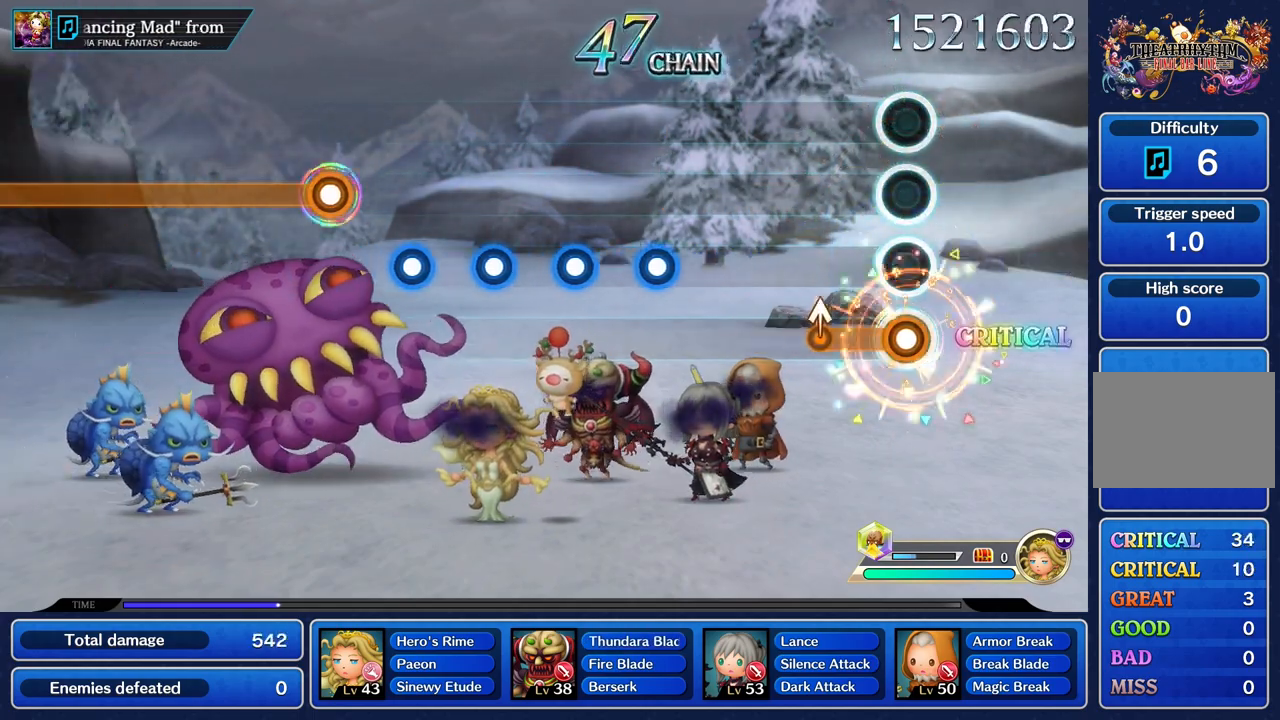
{"buttons": [], "left_stick": "center", "right_stick": "center", "events": [[283, "left_stick", "up"], [350, "R1", "up"], [367, "left_stick", "center"]]}
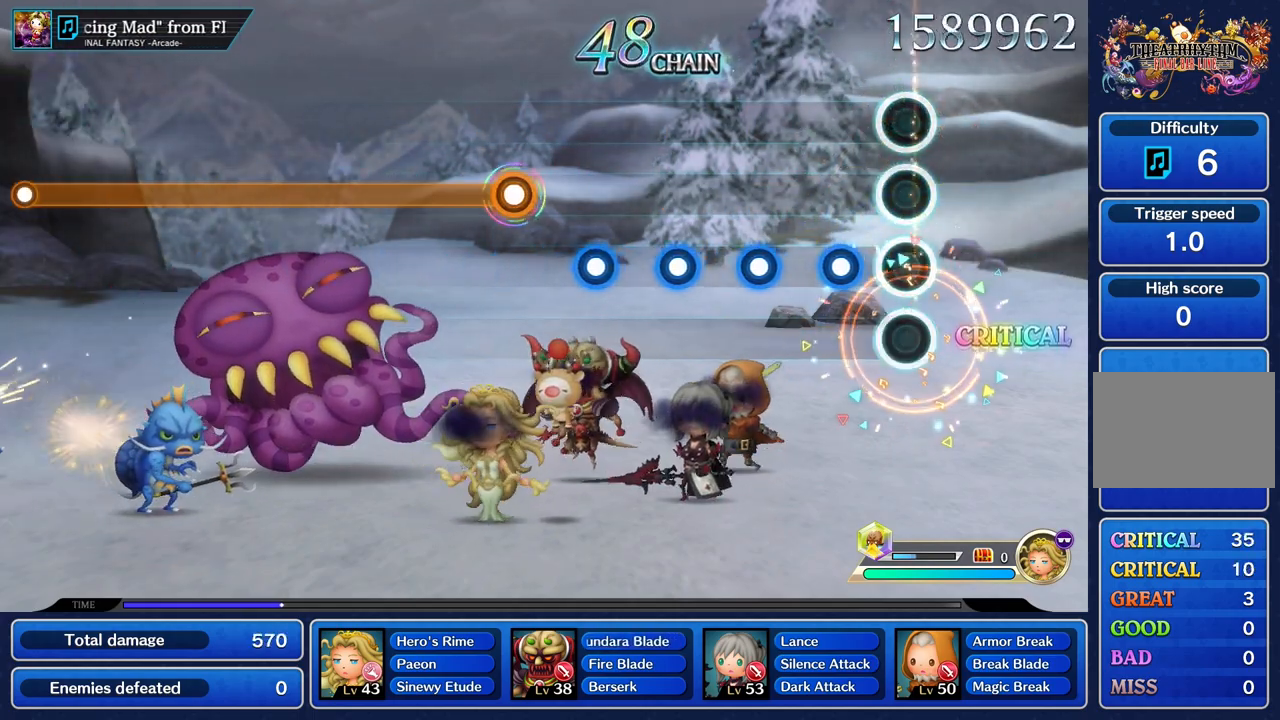
{"buttons": ["R1"], "left_stick": "center", "right_stick": "center", "events": [[234, "R1", "down"], [334, "R1", "up"], [451, "R1", "down"]]}
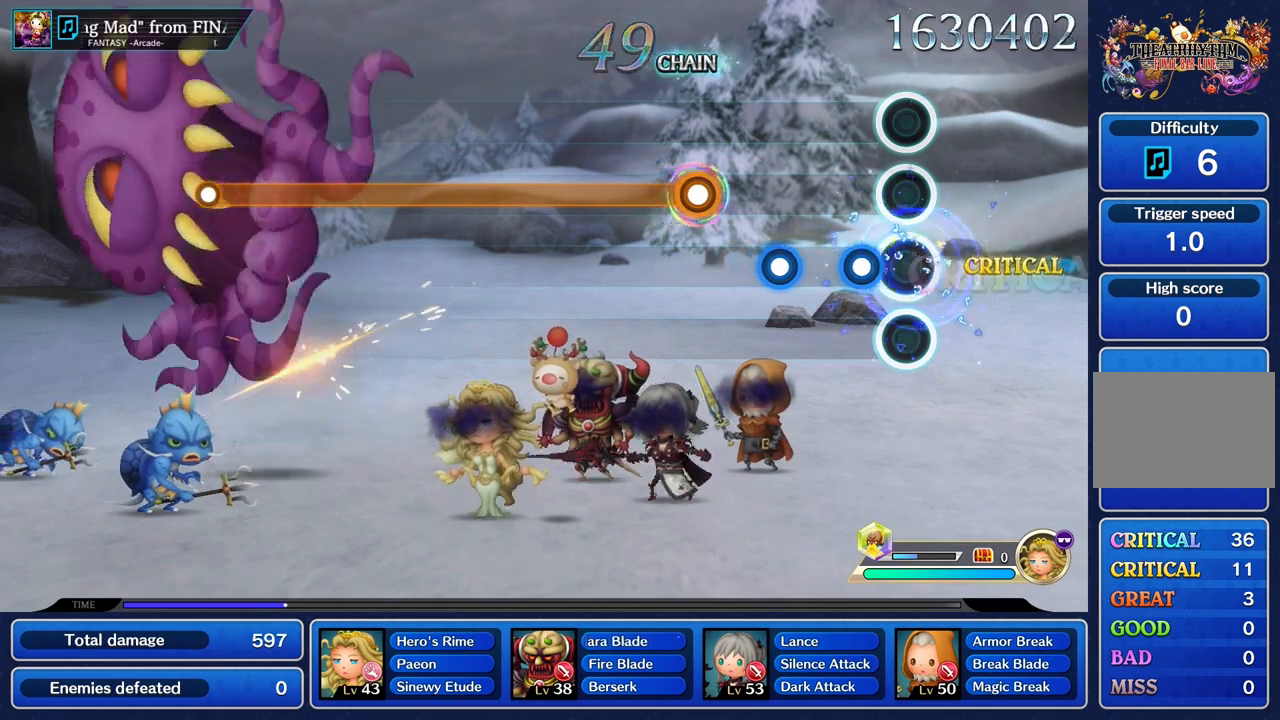
{"buttons": [], "left_stick": "center", "right_stick": "center", "events": [[50, "R1", "up"], [166, "R1", "down"], [267, "R1", "up"], [383, "R1", "down"], [467, "R1", "up"]]}
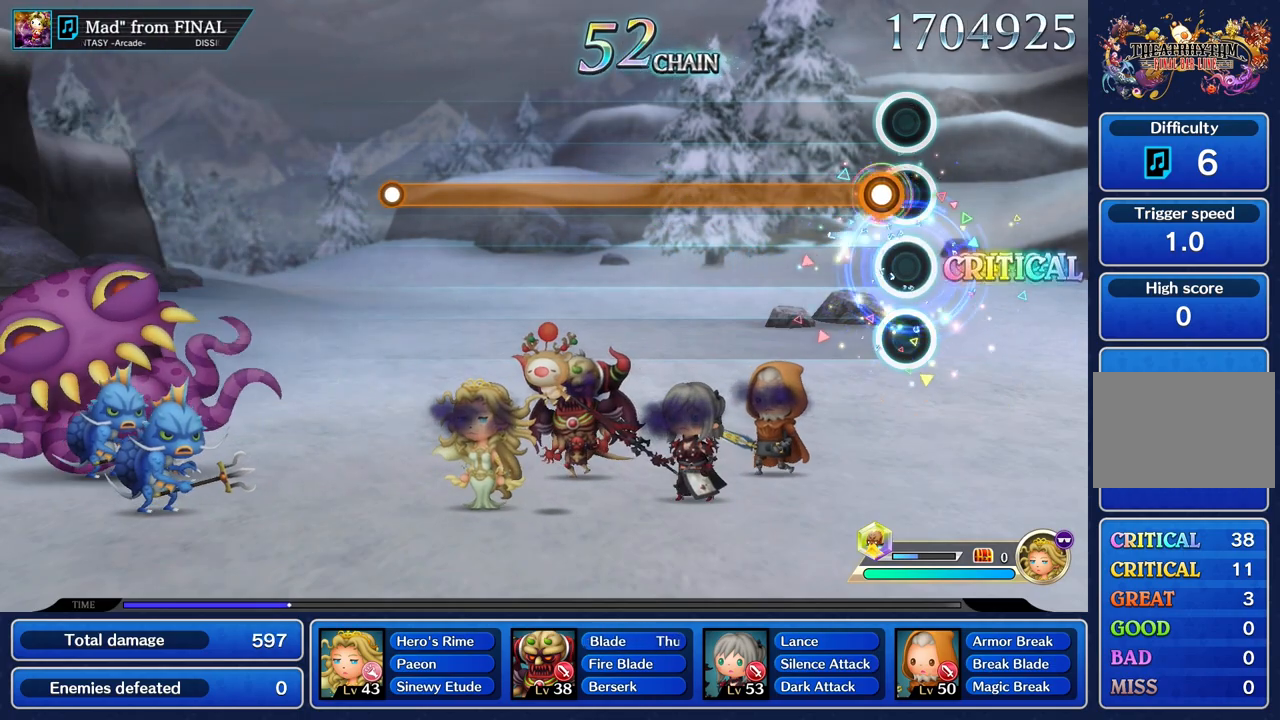
{"buttons": ["R1"], "left_stick": "center", "right_stick": "center", "events": [[100, "R1", "down"]]}
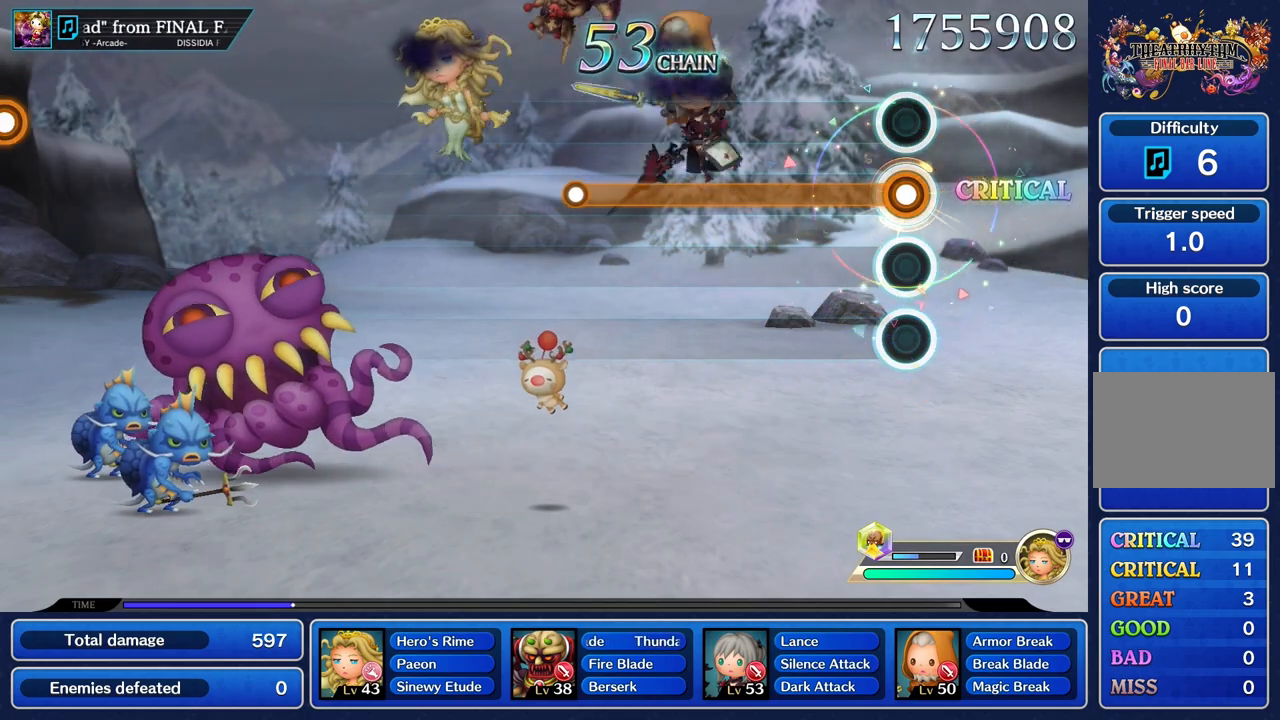
{"buttons": ["R1"], "left_stick": "center", "right_stick": "center", "events": []}
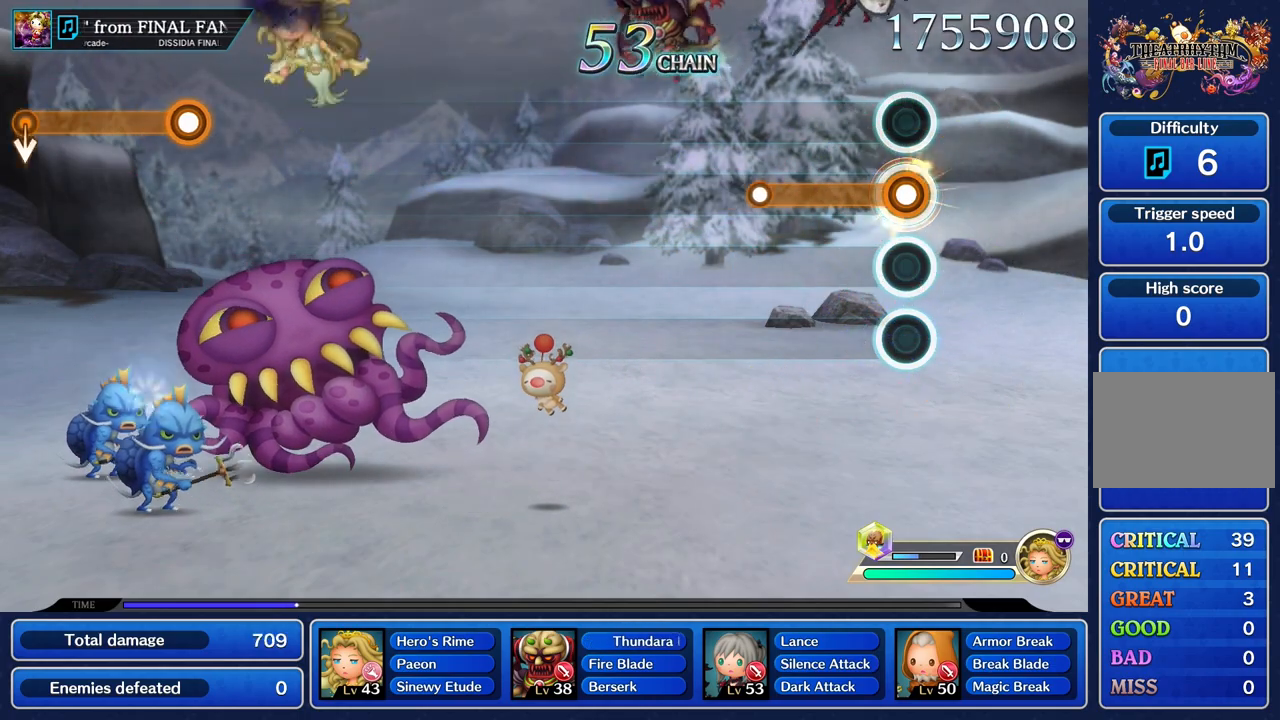
{"buttons": [], "left_stick": "center", "right_stick": "center", "events": [[434, "R1", "up"]]}
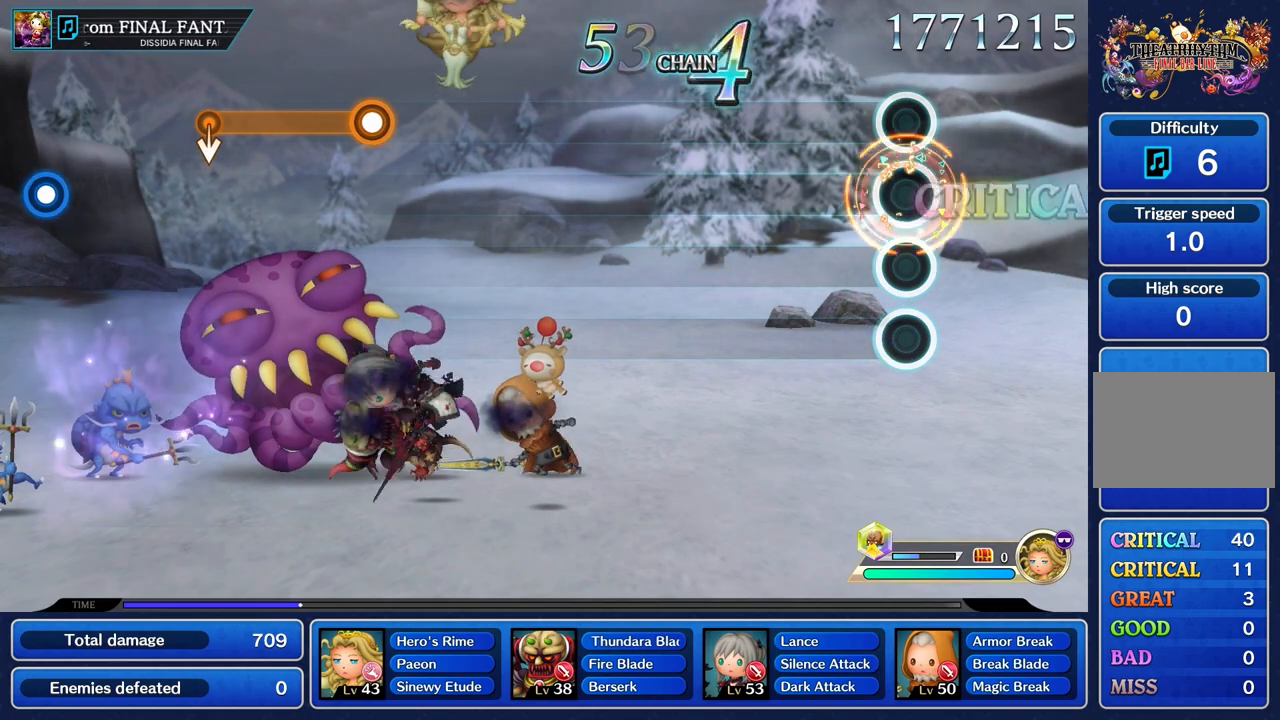
{"buttons": [], "left_stick": "center", "right_stick": "center", "events": []}
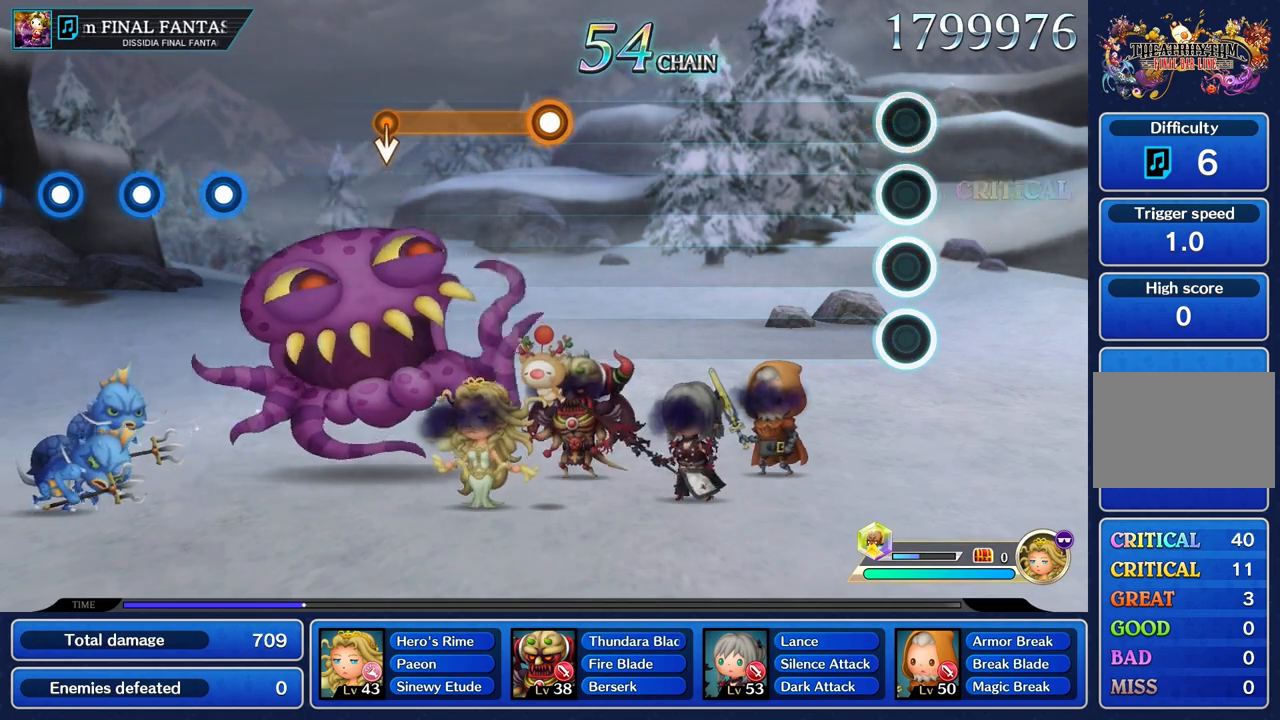
{"buttons": [], "left_stick": "center", "right_stick": "center", "events": []}
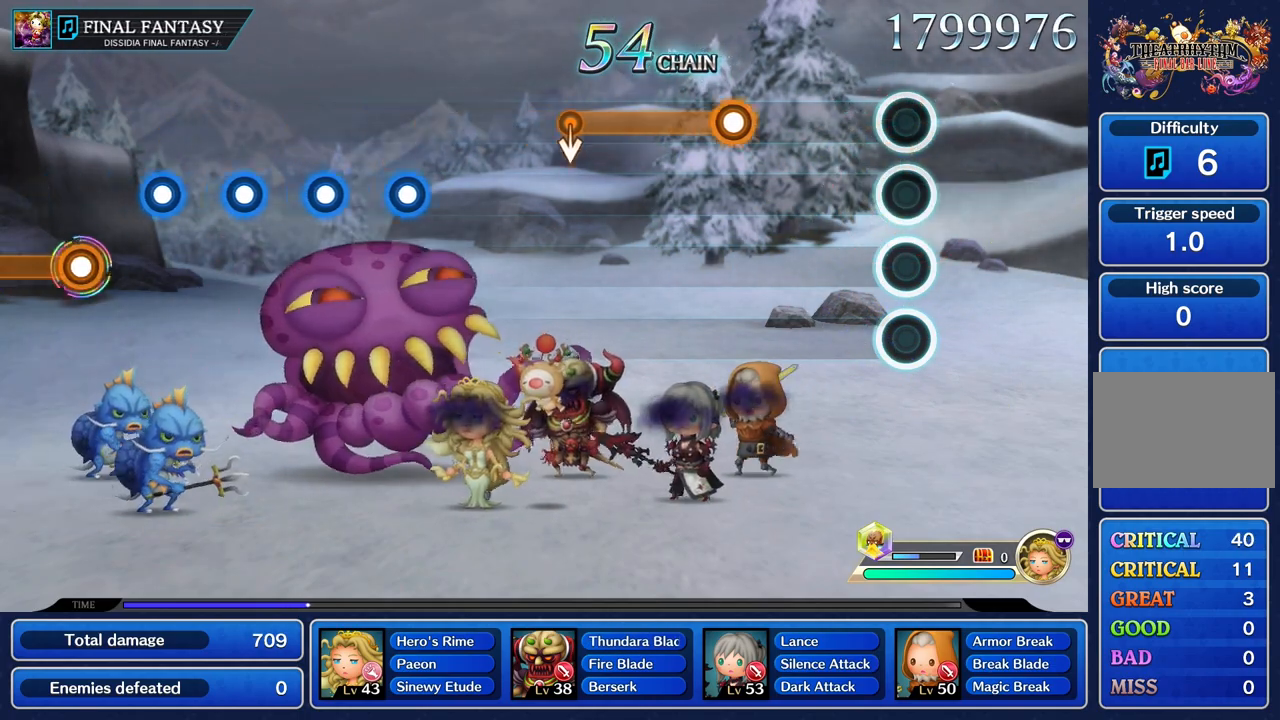
{"buttons": ["R1"], "left_stick": "center", "right_stick": "center", "events": [[467, "R1", "down"]]}